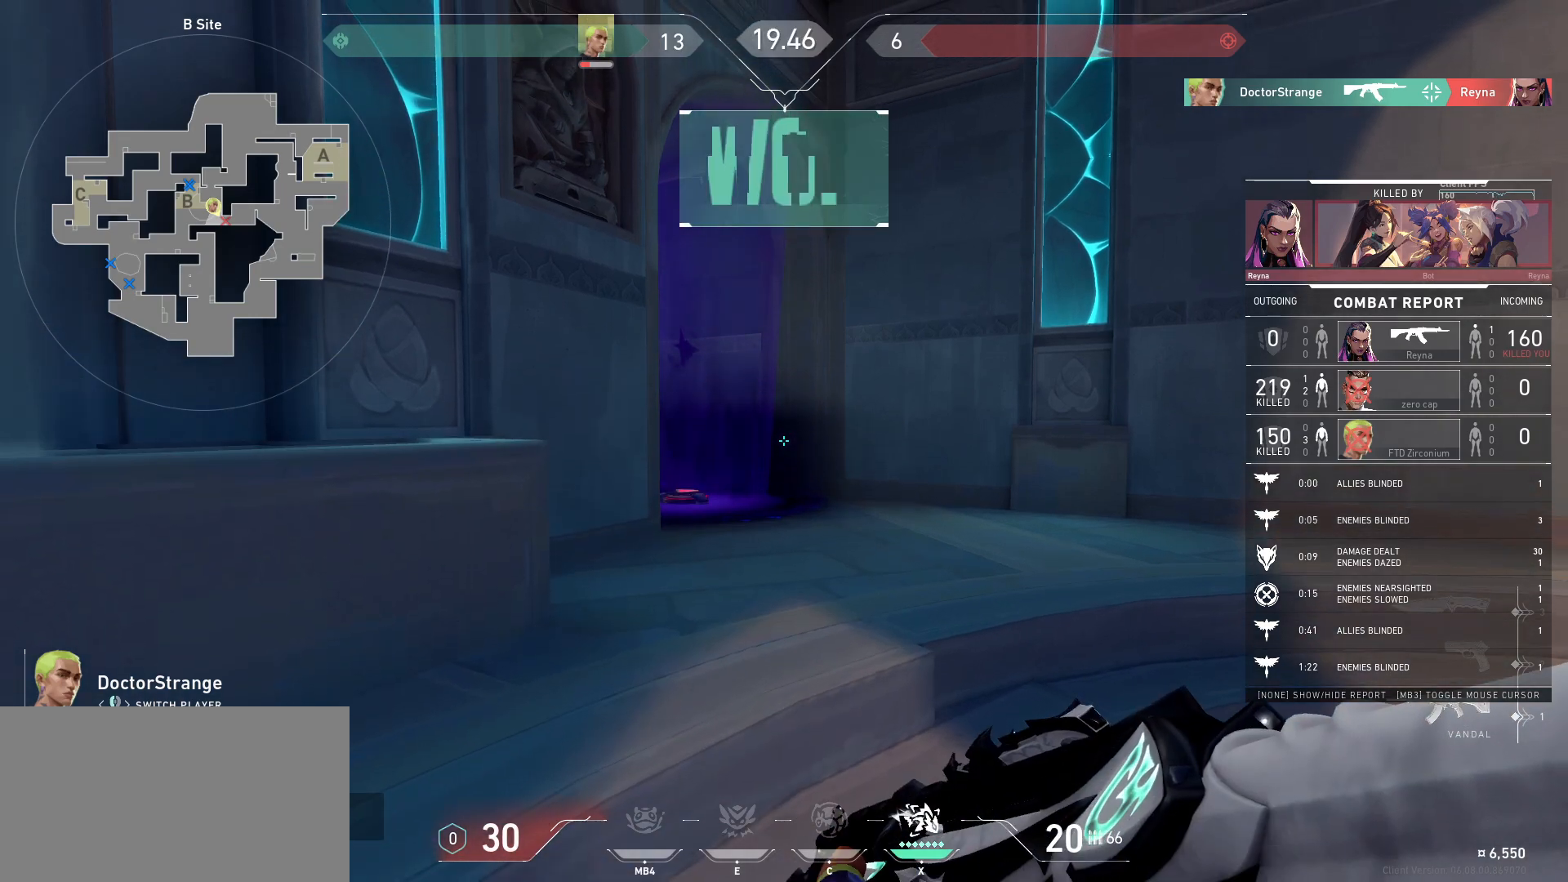
Gameplay with keyboard and mouse; each line is a JSON object with the keys and mouse buttons held at the frame after it. "events" lists presses ("down") and releases ("up") of "a", "ctrl", "d", "e", "q", "s", "shift", "space", "w", "mouse_left", "mouse_wheel", "mouse_right", "mouse_mb4" and "mouse_mb5" between this image and that frame as [ms after this image, input, new state], when the widget could be followed in between. "mouse_left", "mouse_wheel", "mouse_right", "mouse_mb4", "mouse_mb5" = the "left", "wheel", "right", "mb4", "mb5" buttons of the "mouse" list. No other keys are recorded. "wheel" means that the mouse wheel is clicked or scrolled. Mouse movement is not recorded.
{"keys": ["shift"], "mouse": [], "events": [[250, "shift", "down"]]}
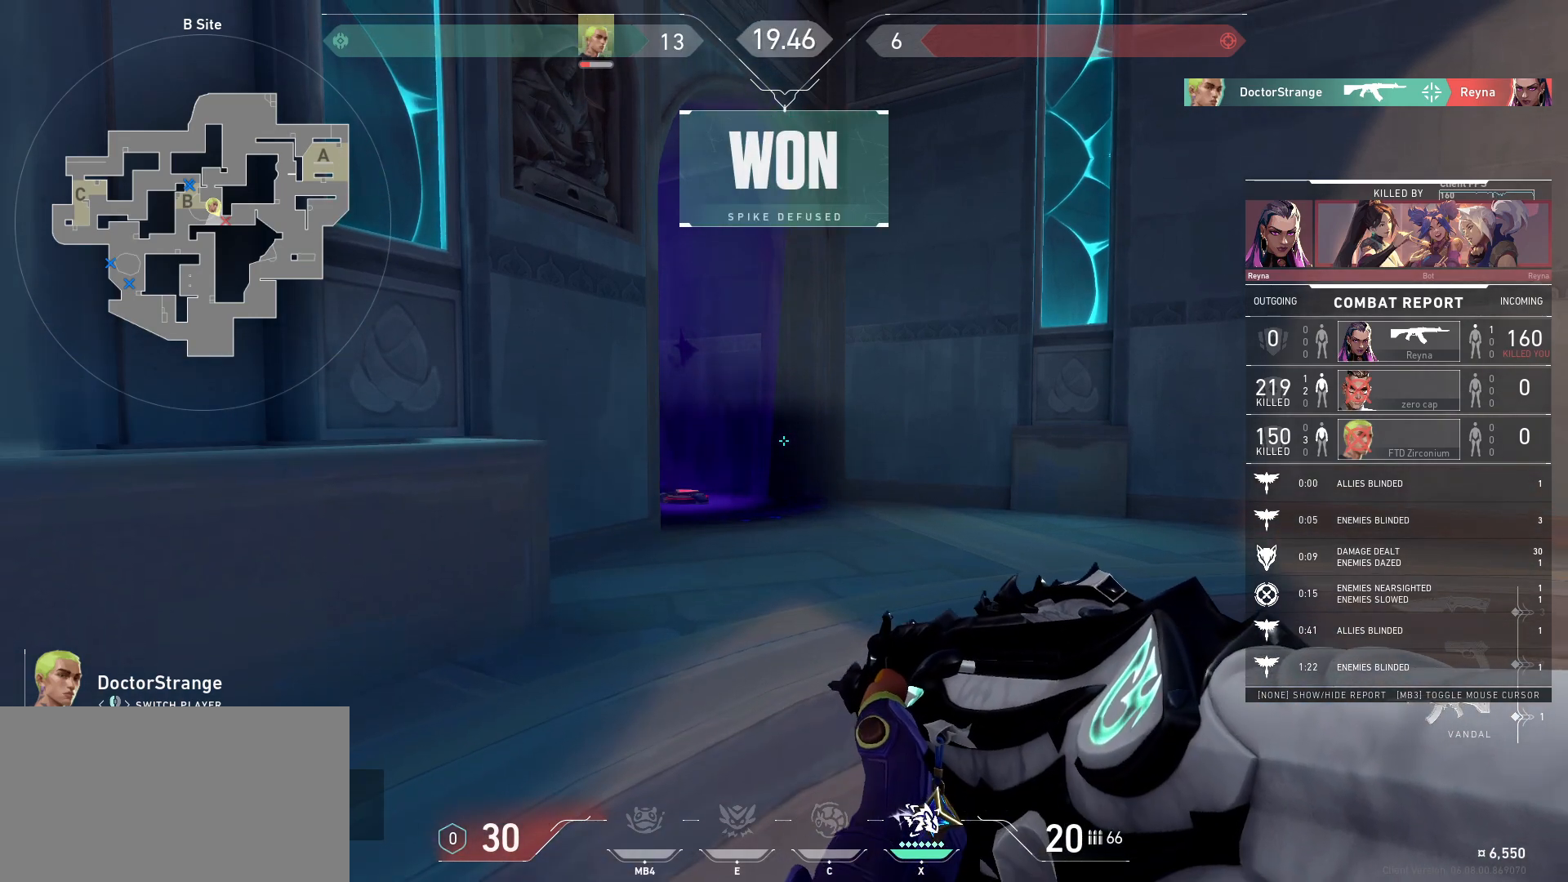
{"keys": [], "mouse": [], "events": [[167, "shift", "up"]]}
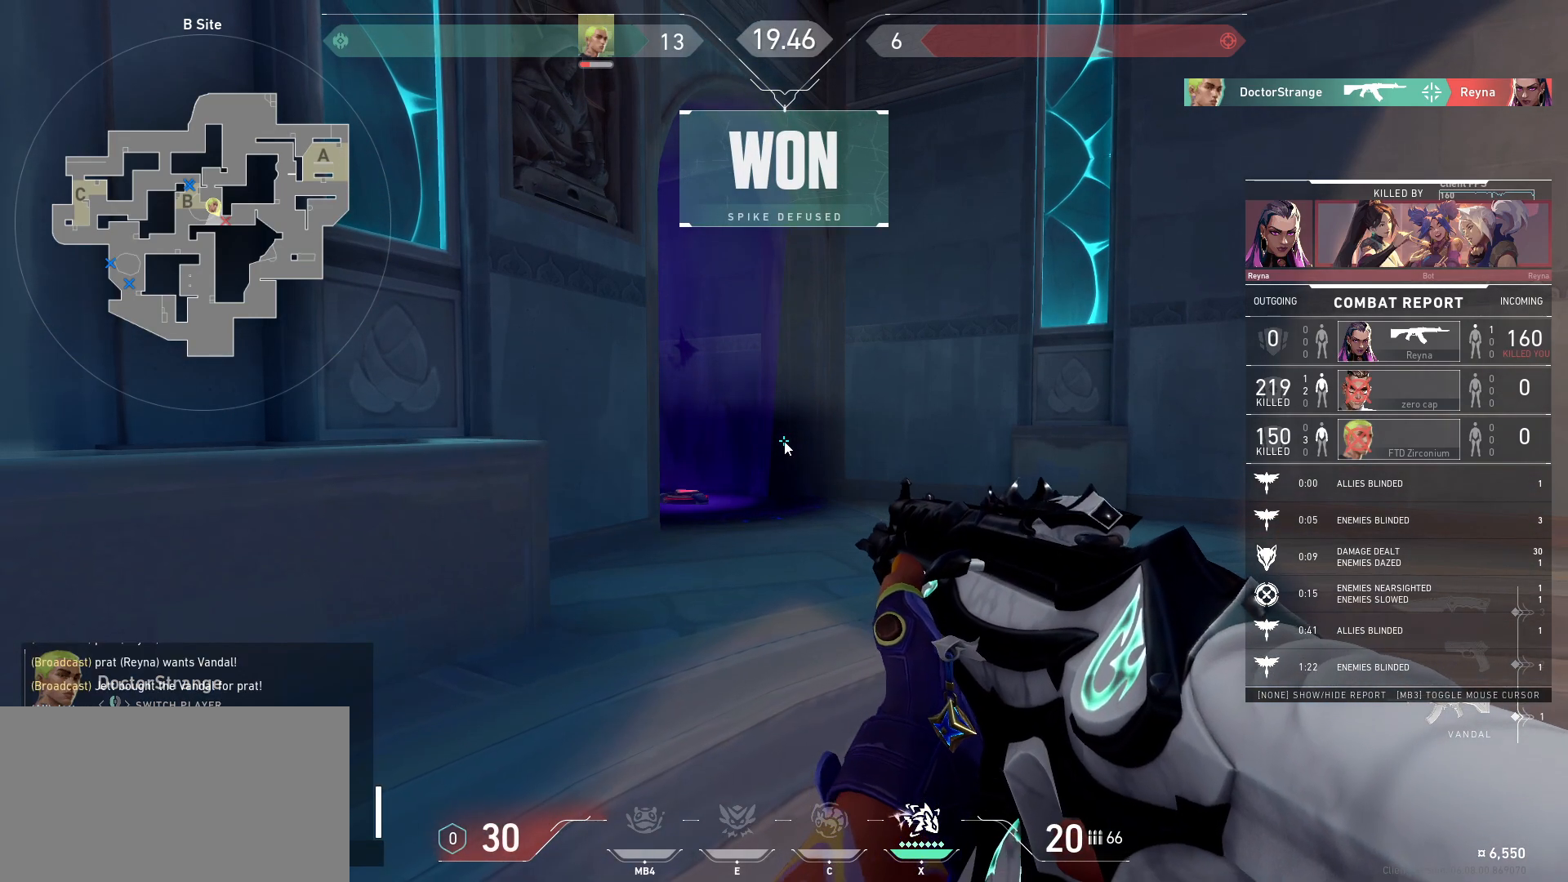
{"keys": [], "mouse": [], "events": [[100, "a", "down"], [200, "a", "up"], [400, "space", "down"], [467, "space", "up"]]}
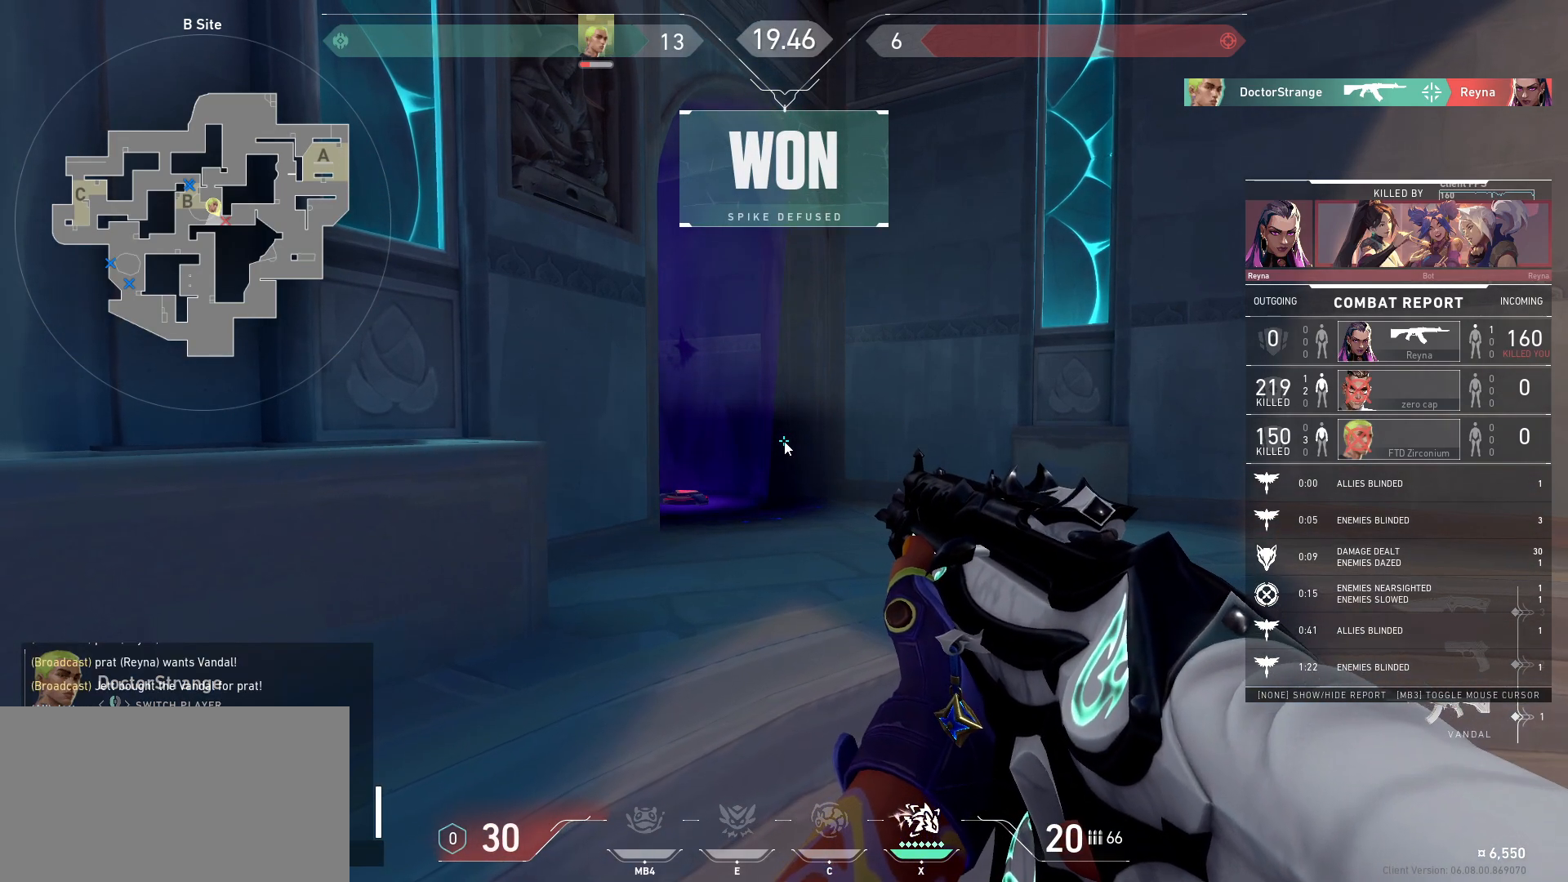
{"keys": ["a"], "mouse": [], "events": [[450, "a", "down"]]}
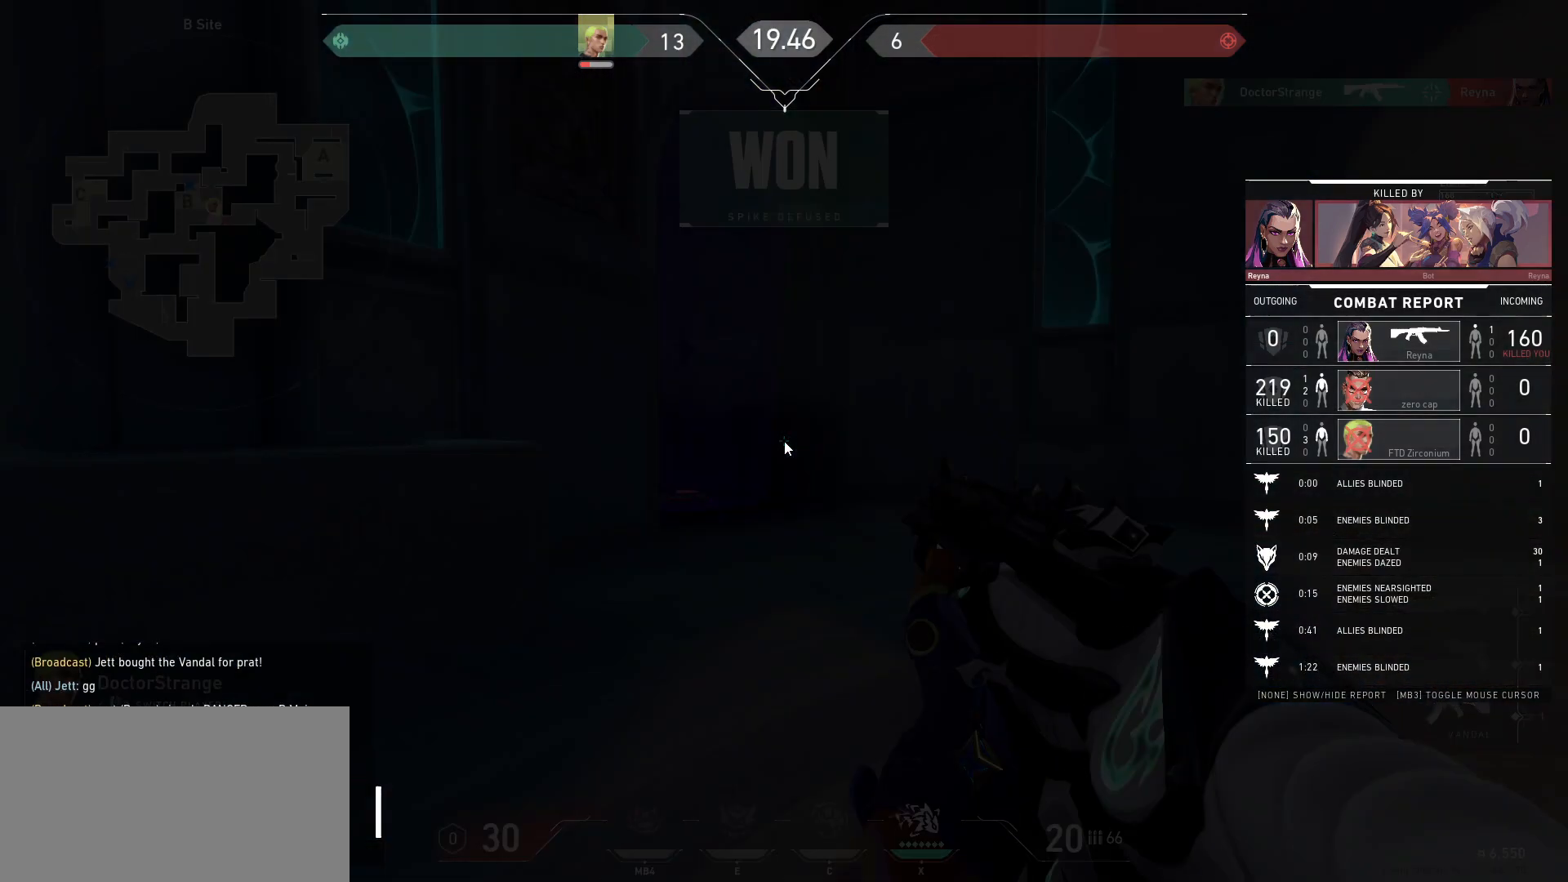
{"keys": [], "mouse": [], "events": [[67, "a", "up"], [167, "space", "down"], [267, "space", "up"]]}
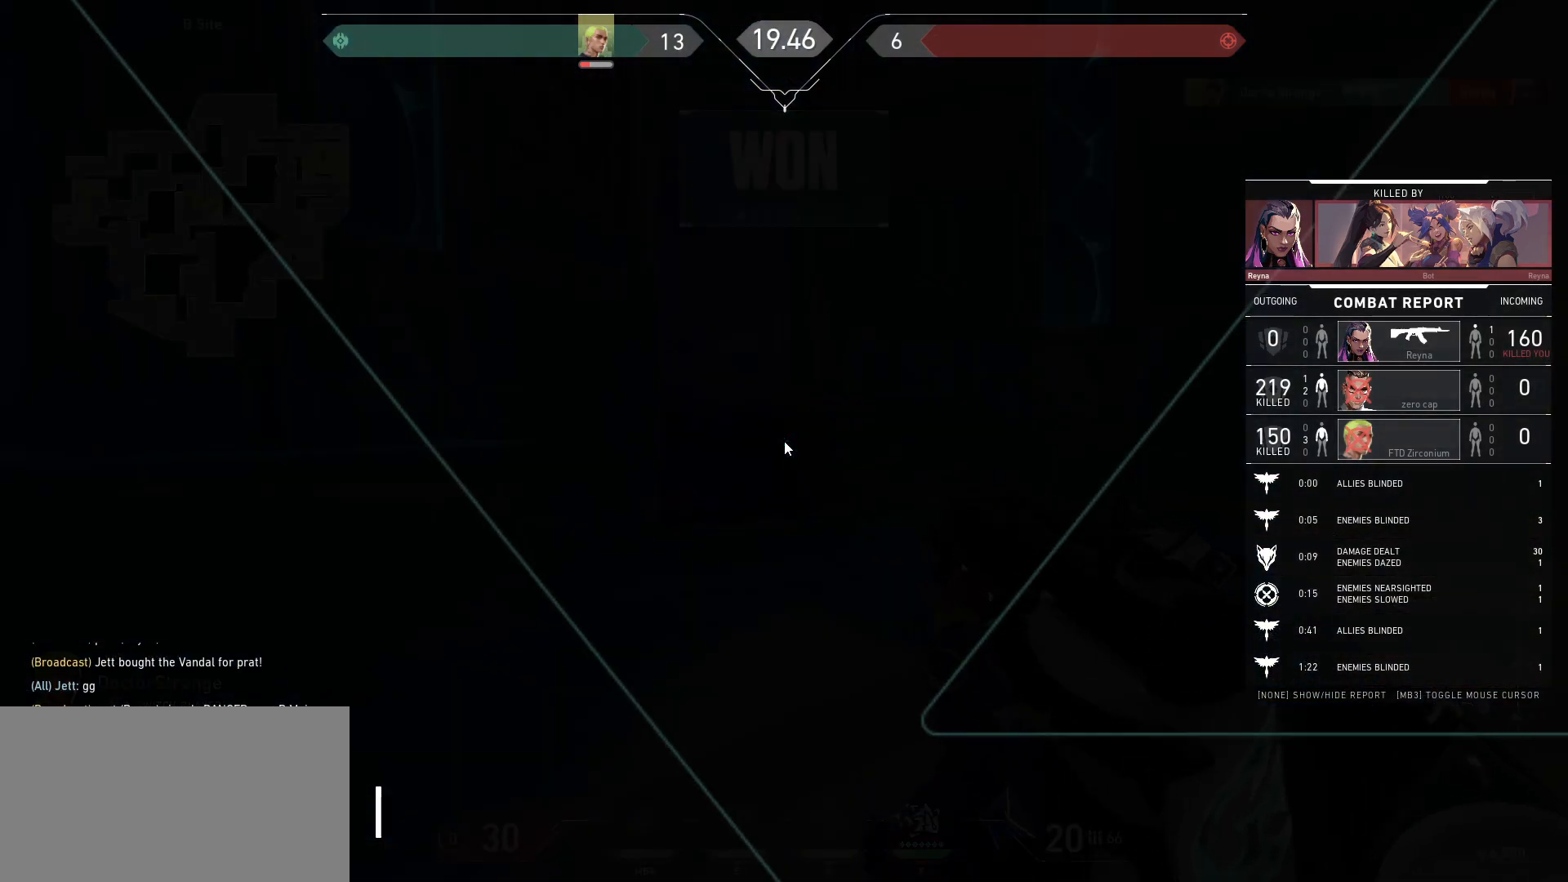
{"keys": ["a"], "mouse": [], "events": [[250, "space", "down"], [333, "space", "up"], [500, "a", "down"]]}
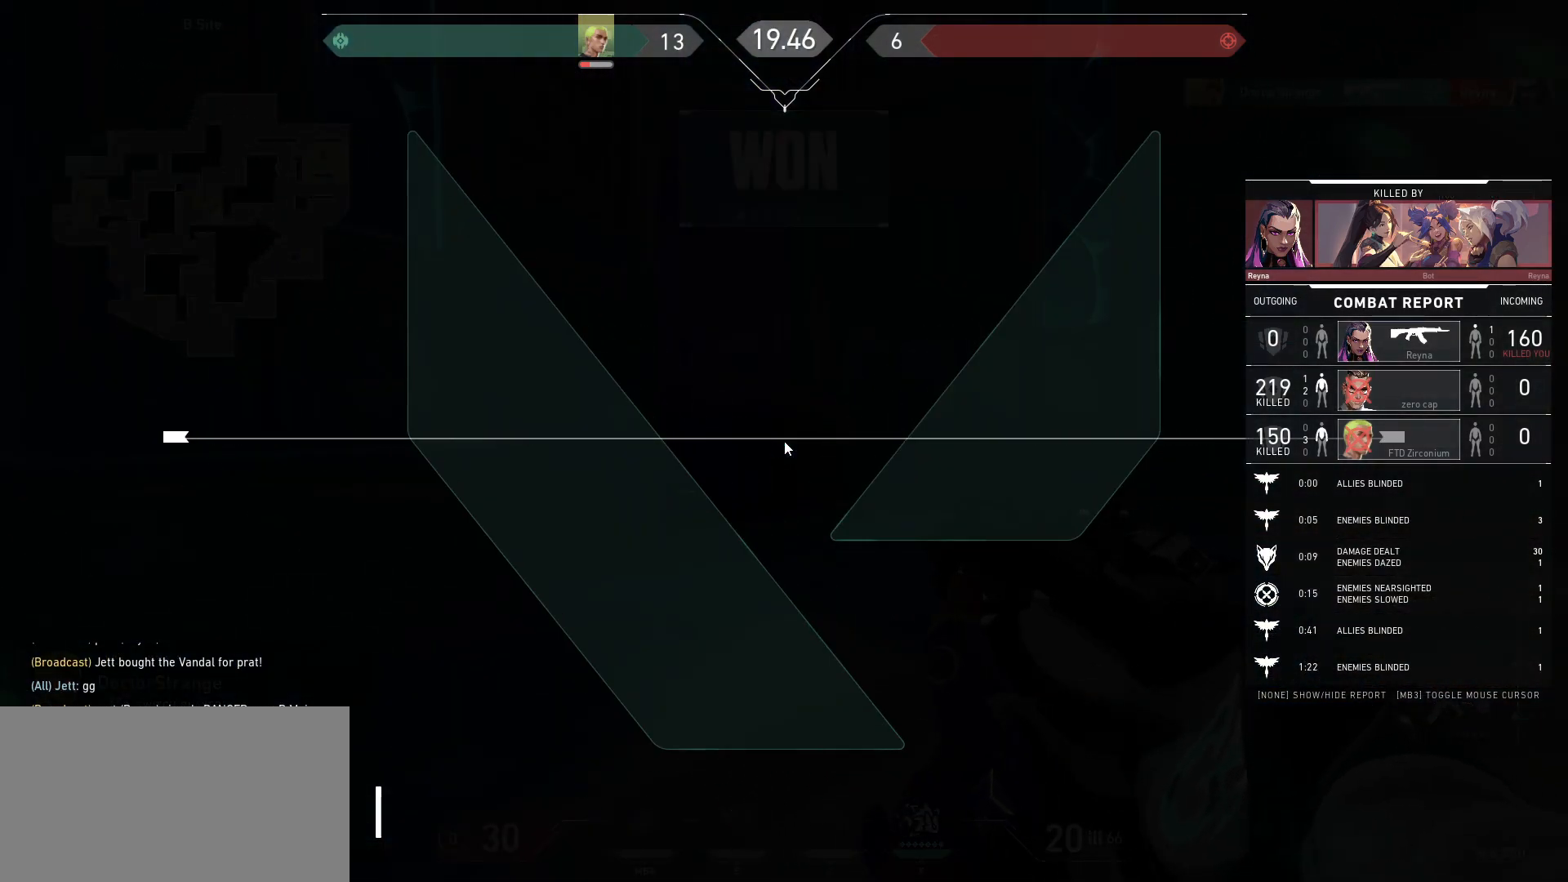
{"keys": [], "mouse": [], "events": [[100, "a", "up"], [200, "space", "down"], [283, "a", "down"], [283, "space", "up"], [400, "a", "up"]]}
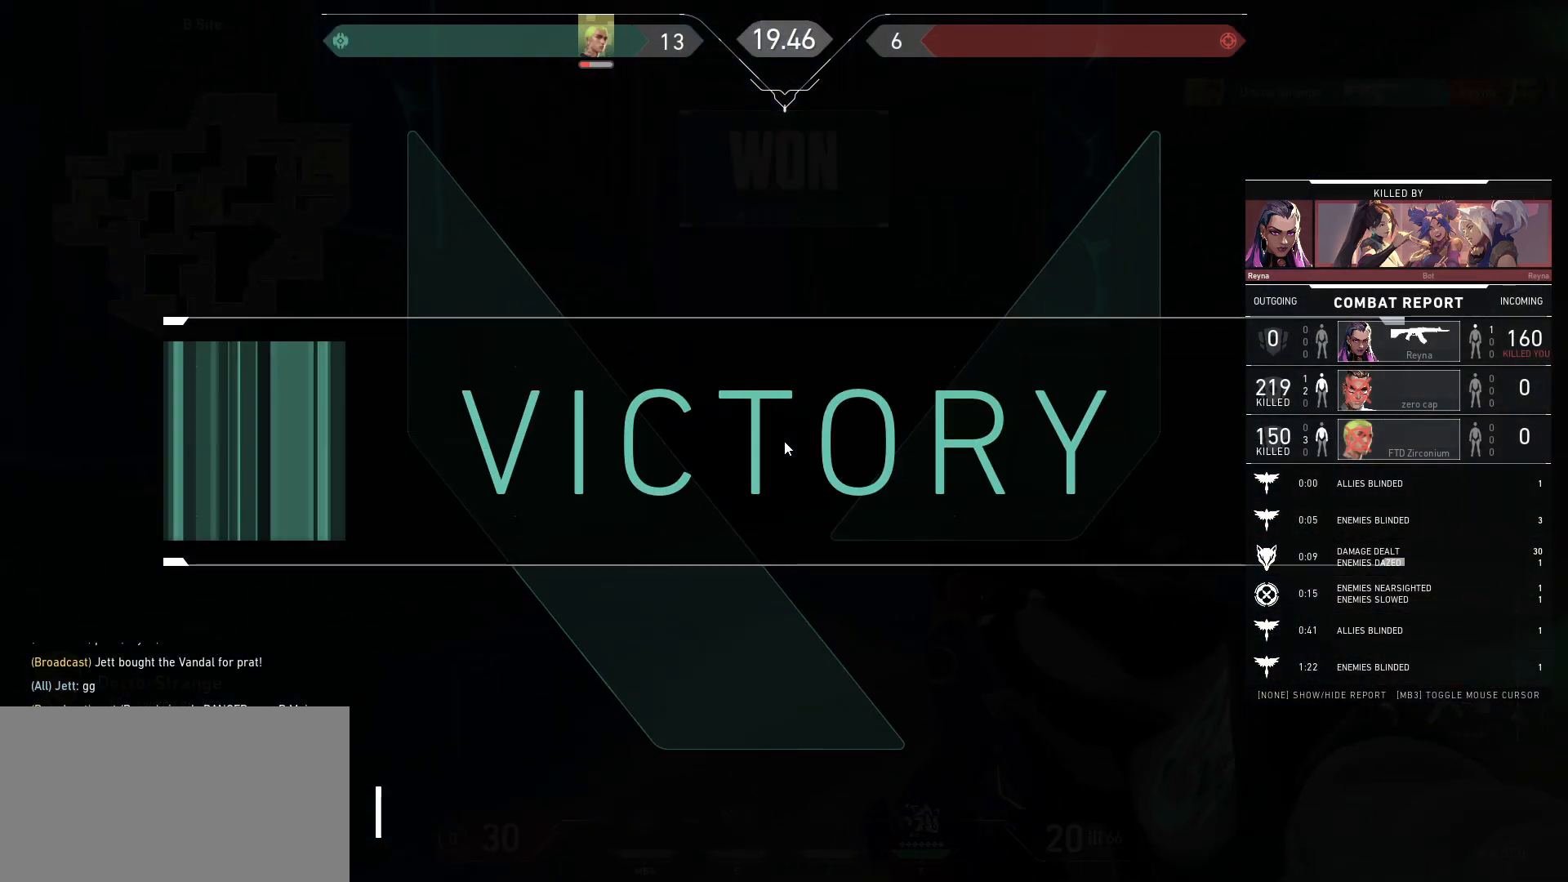
{"keys": [], "mouse": [], "events": [[50, "a", "down"], [150, "a", "up"], [400, "space", "down"], [467, "space", "up"]]}
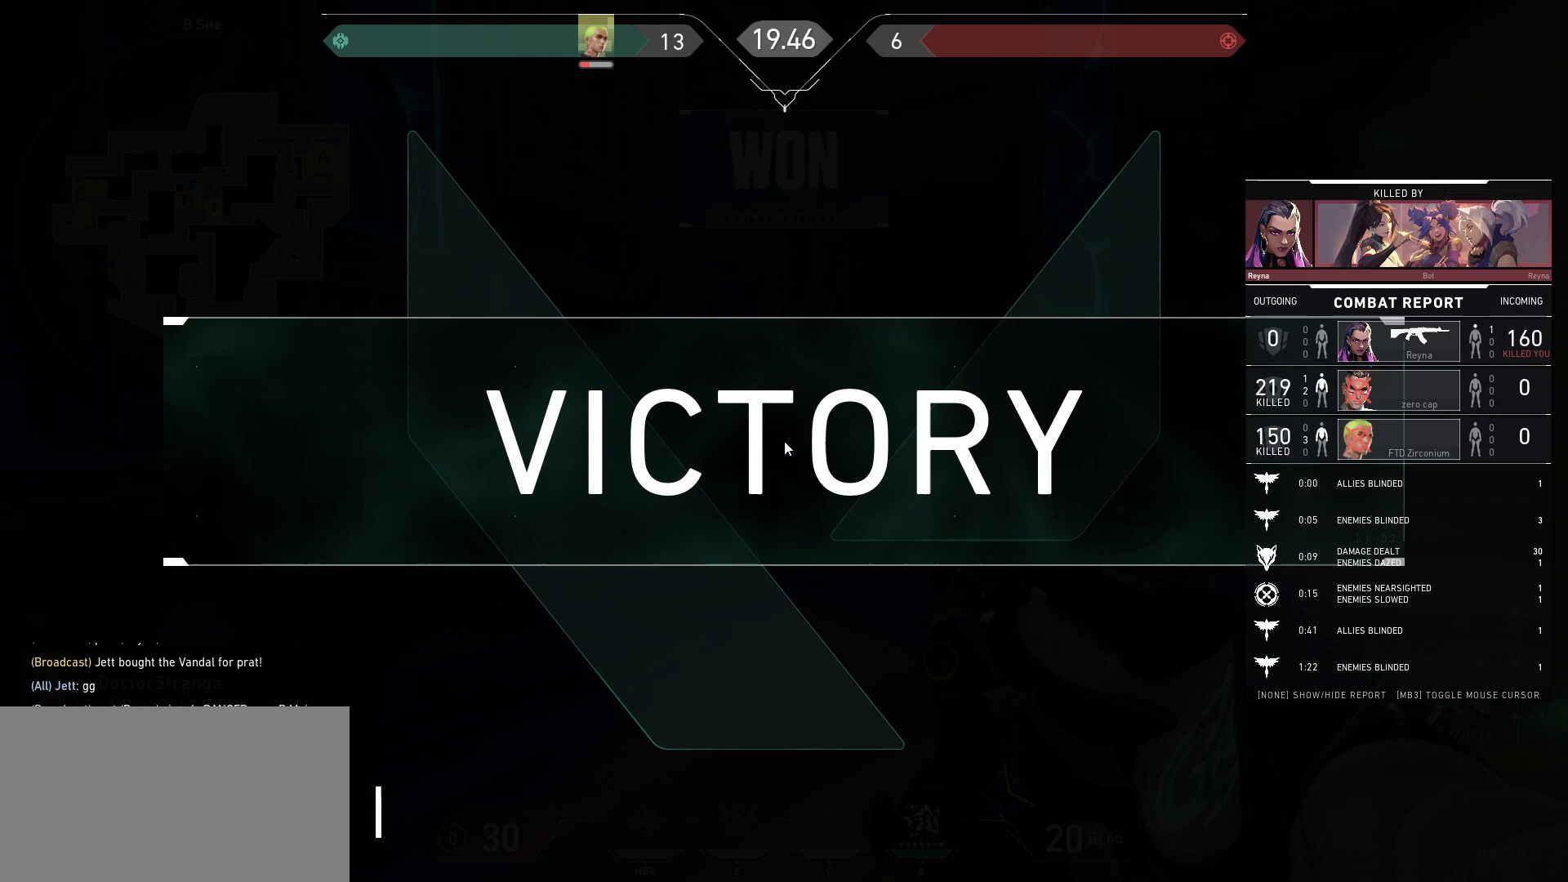
{"keys": [], "mouse": [], "events": []}
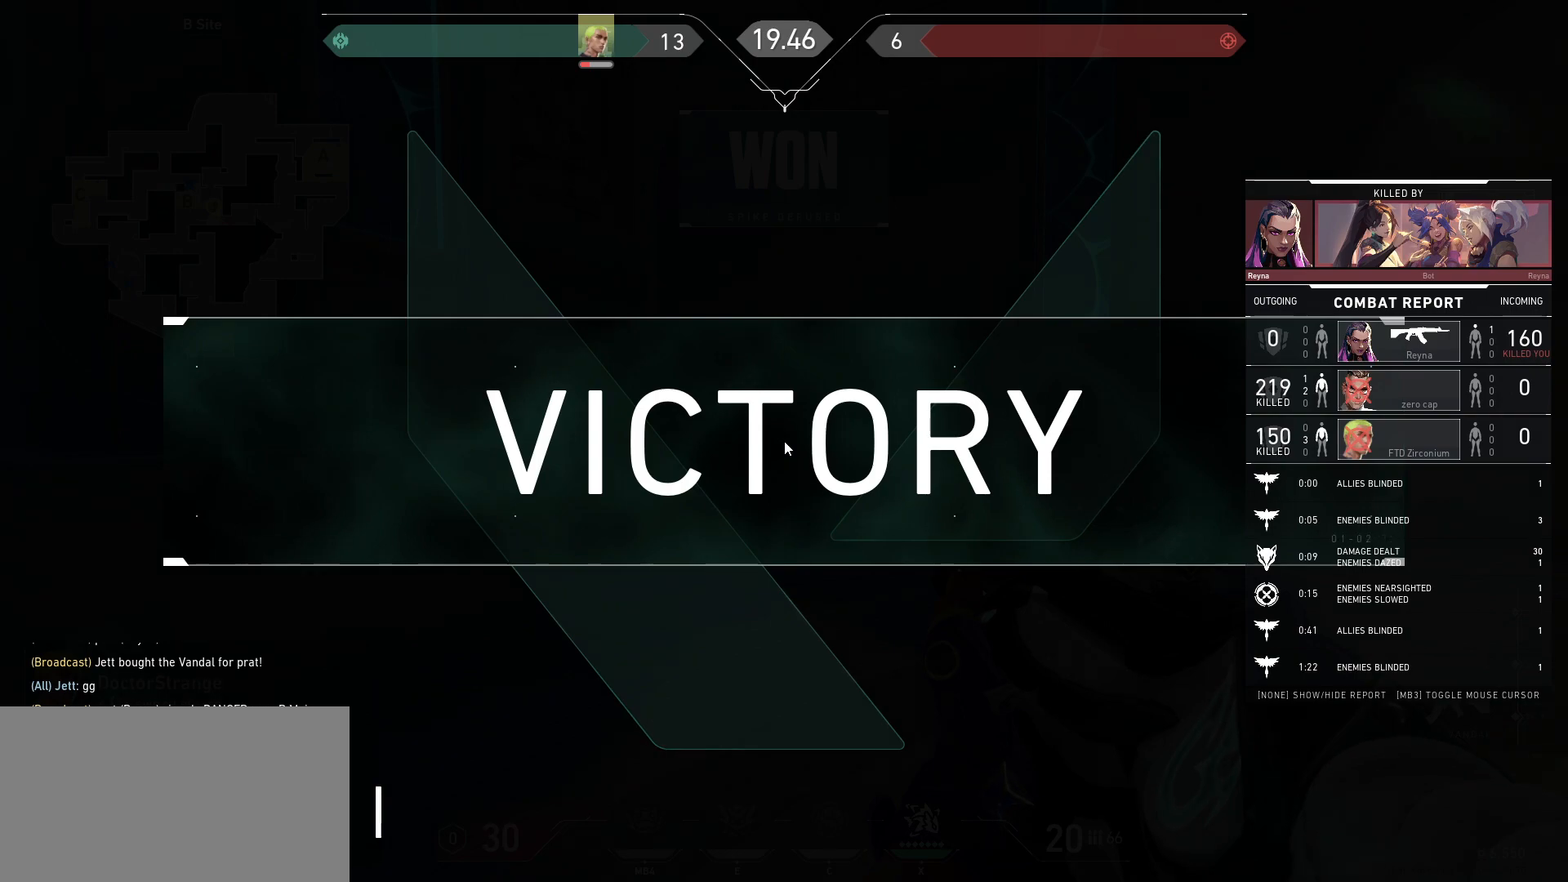
{"keys": ["a"], "mouse": [], "events": [[167, "space", "down"], [267, "space", "up"], [300, "s", "down"], [433, "a", "down"], [450, "s", "up"]]}
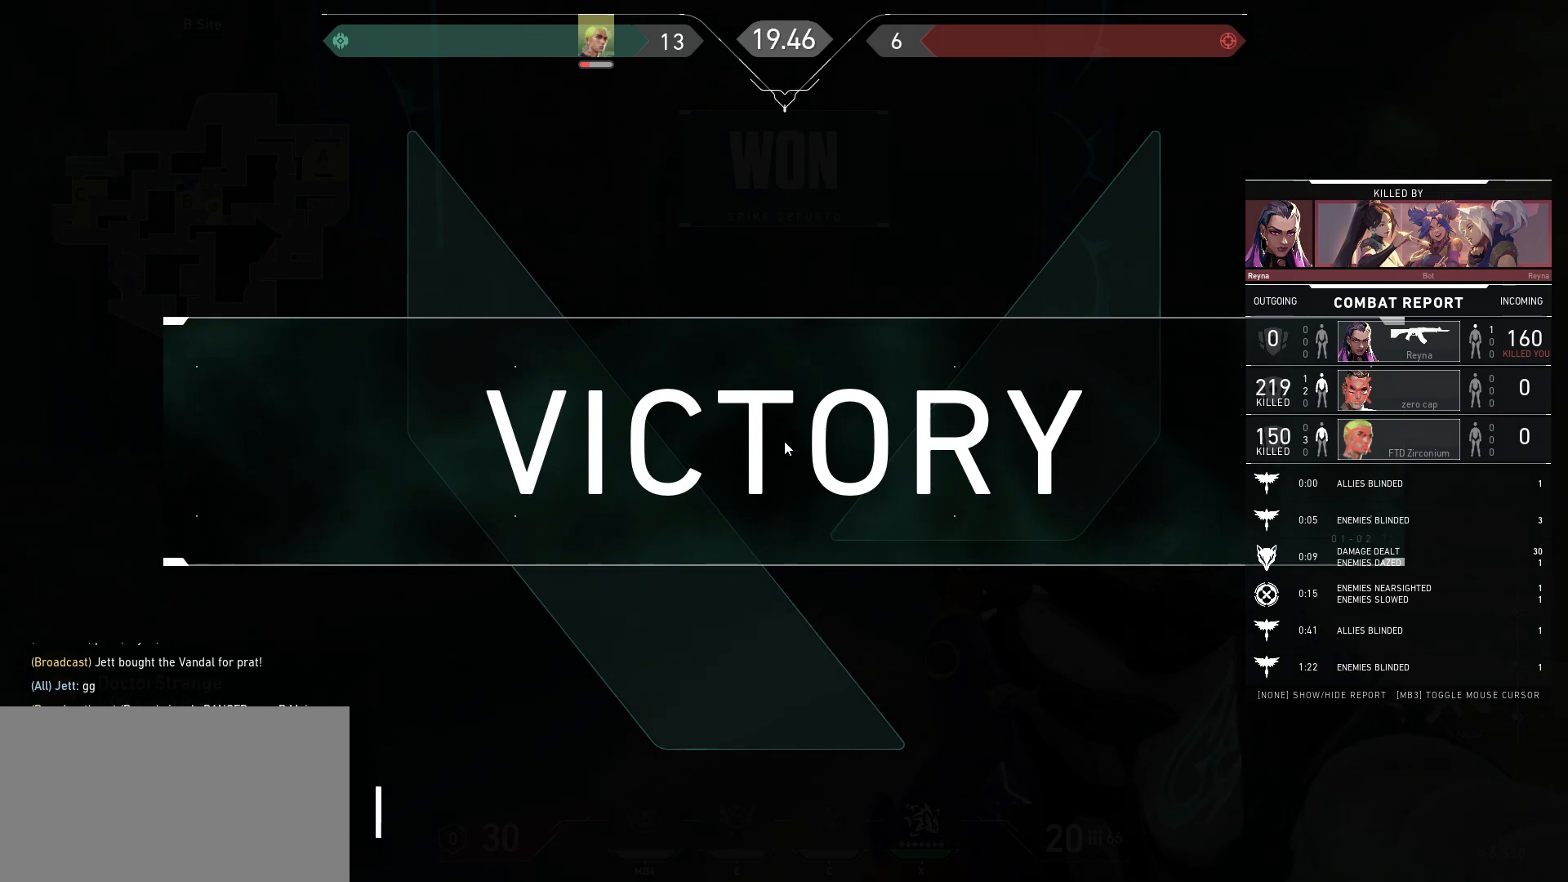
{"keys": ["e"], "mouse": [], "events": [[133, "a", "up"], [183, "a", "down"], [267, "a", "up"], [417, "e", "down"]]}
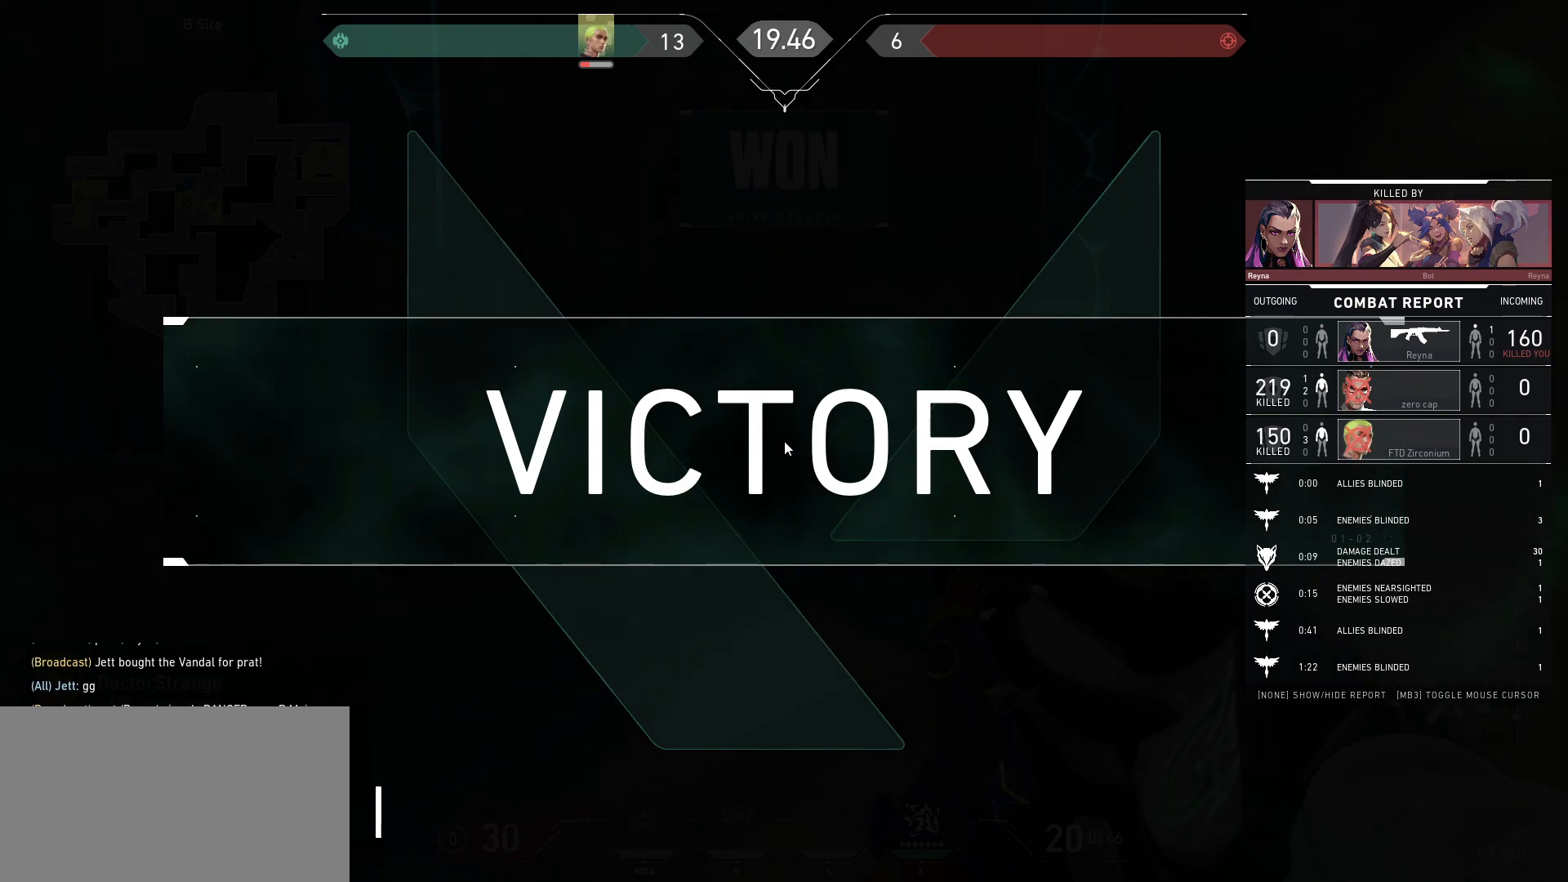
{"keys": [], "mouse": [], "events": [[17, "e", "up"]]}